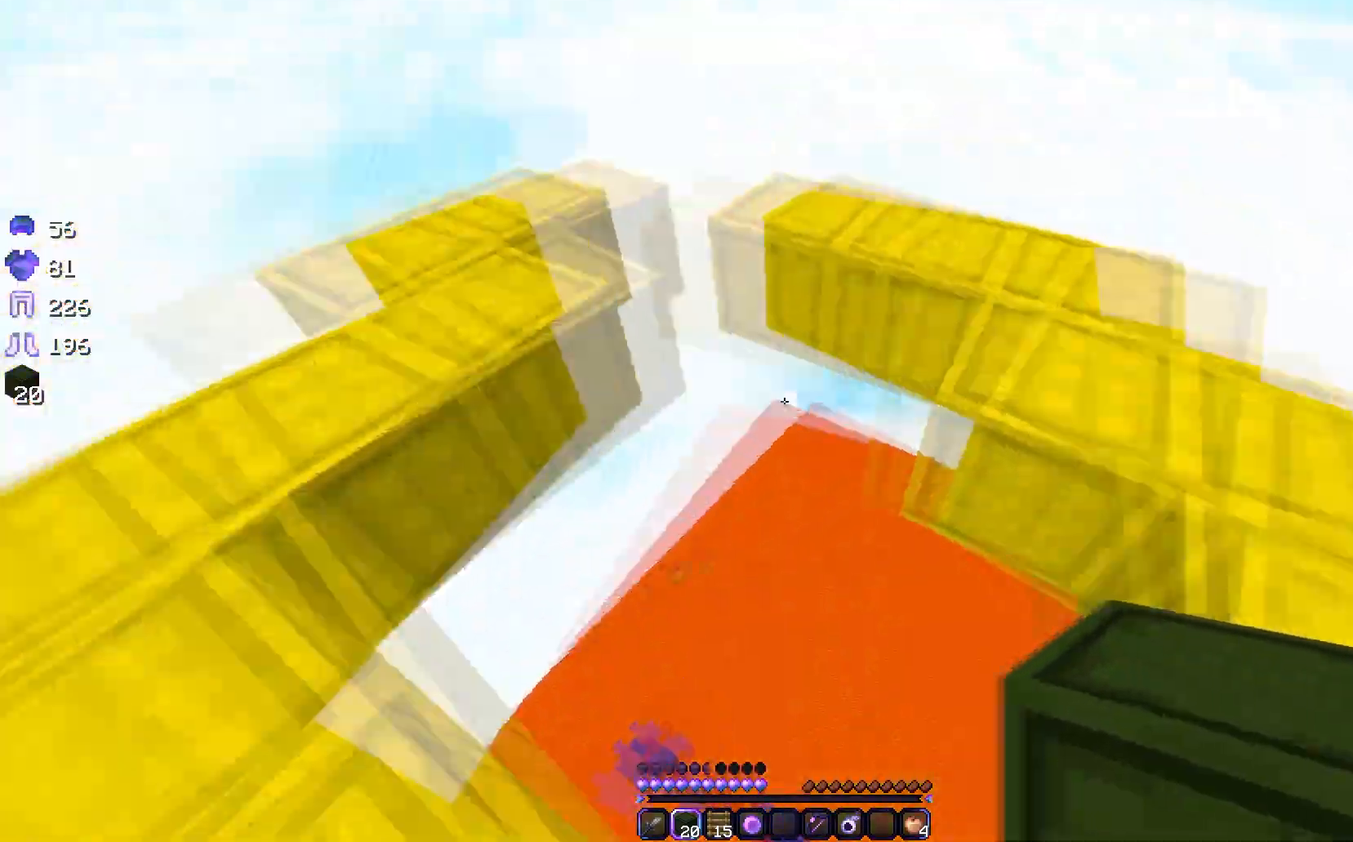
Gameplay with keyboard and mouse; each line is a JSON object with the keys and mouse buttons held at the frame after it. "events" lists presses ("down") and releases ("up") of "a", "d", "s", "w", "mouse_left" and "mouse_right" between this image and that frame as [ms after this image, input, new state], when the widget could be followed in between. "mouse_left", "mouse_right" = the "left", "right" buttons of the "mouse" list. No other keys are recorded. Fast repeated clicks can show as one long hold. Mouse movement is not recorded.
{"keys": ["d", "w"], "mouse": [], "events": [[417, "w", "down"], [450, "d", "down"]]}
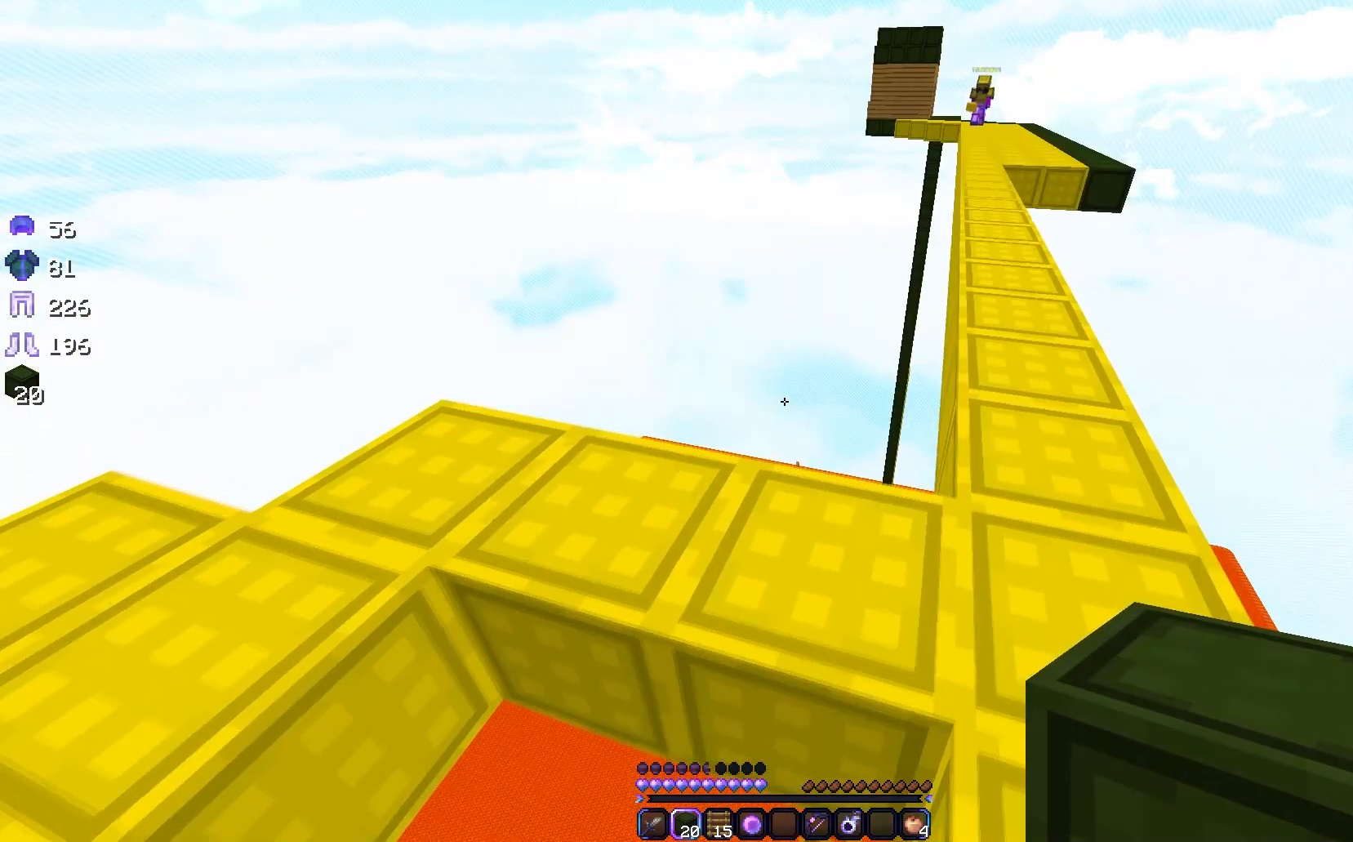
{"keys": ["d", "w"], "mouse": [], "events": []}
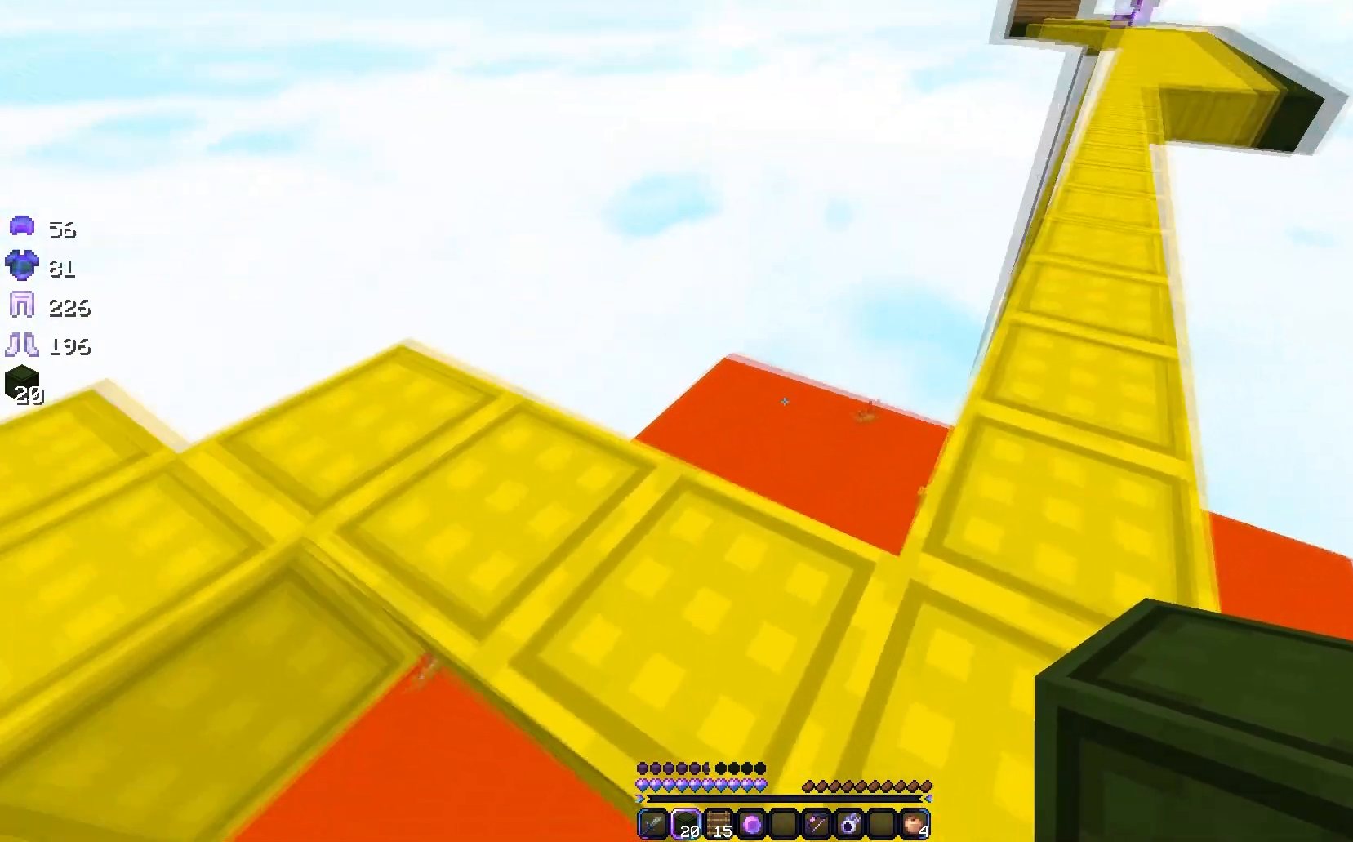
{"keys": ["d", "w"], "mouse": [], "events": []}
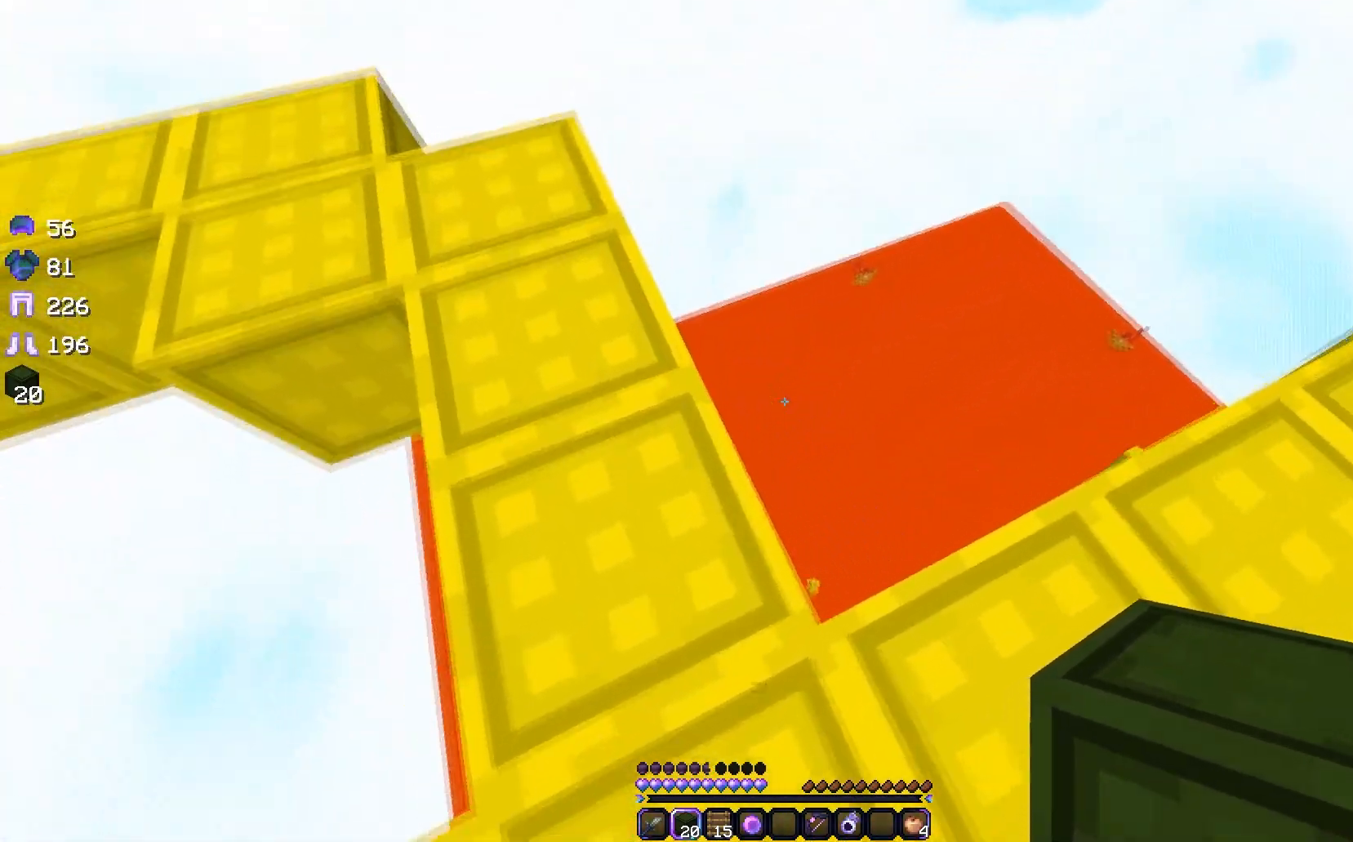
{"keys": ["d"], "mouse": [], "events": [[433, "w", "up"]]}
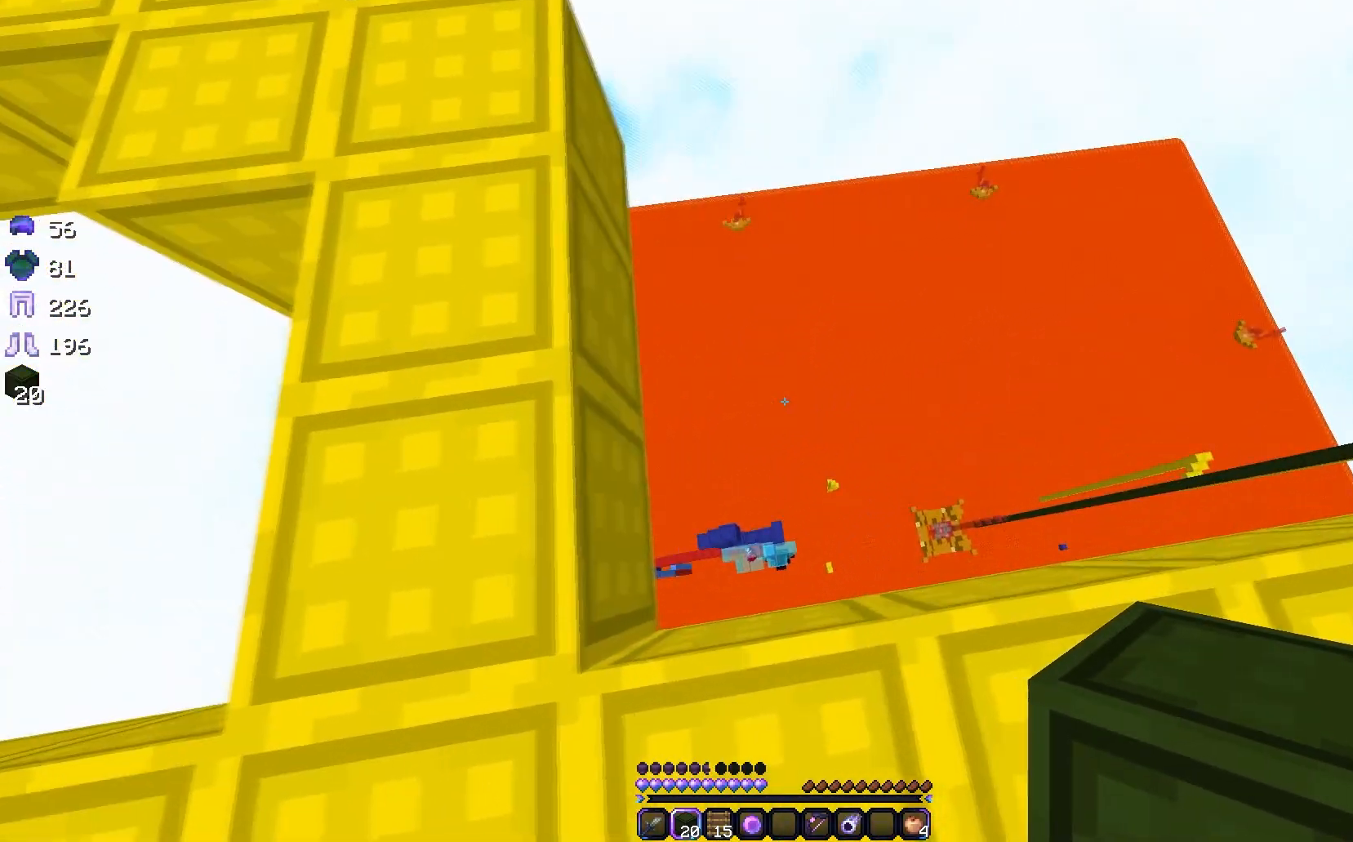
{"keys": [], "mouse": [], "events": [[100, "d", "up"]]}
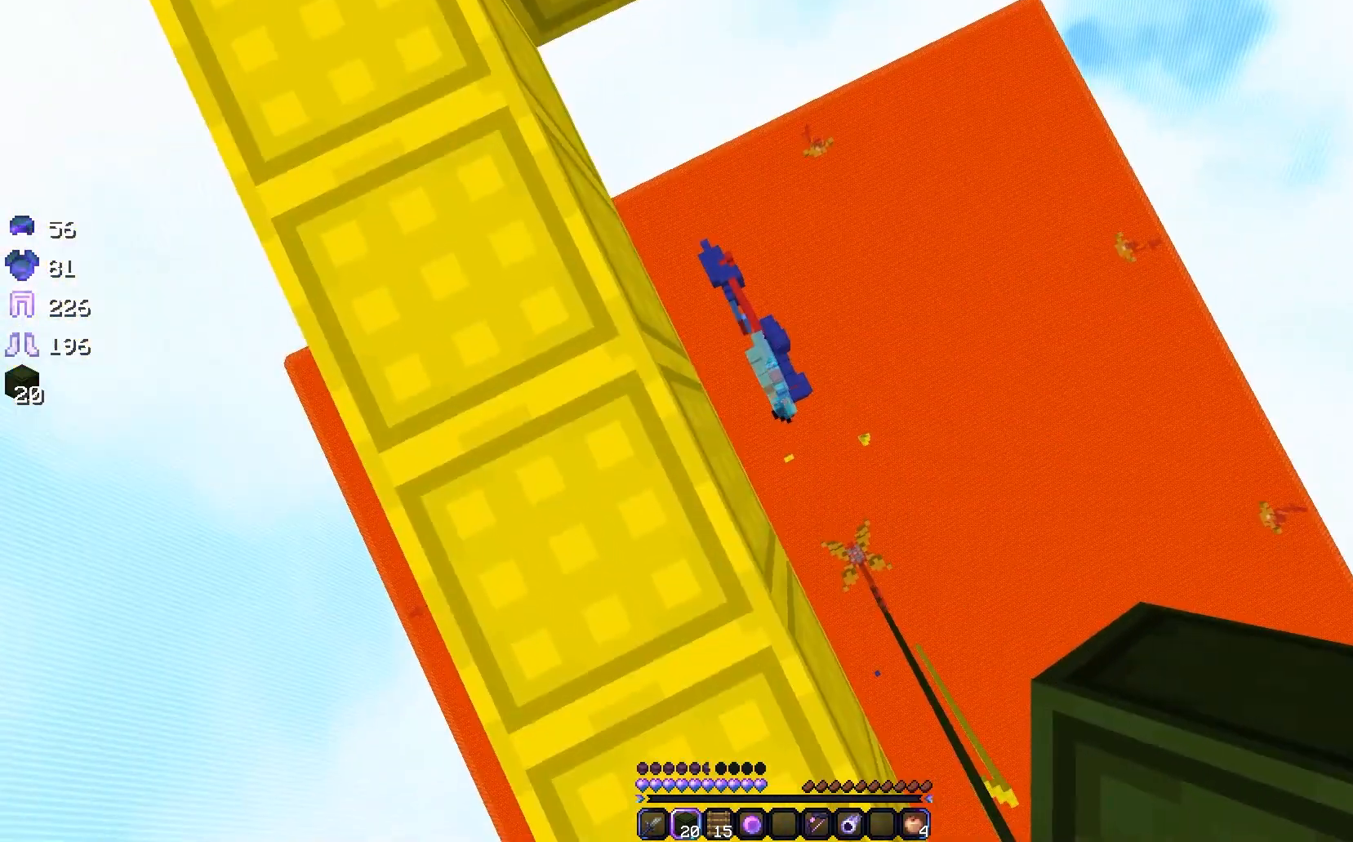
{"keys": ["a", "w"], "mouse": [], "events": [[33, "a", "down"], [33, "w", "down"]]}
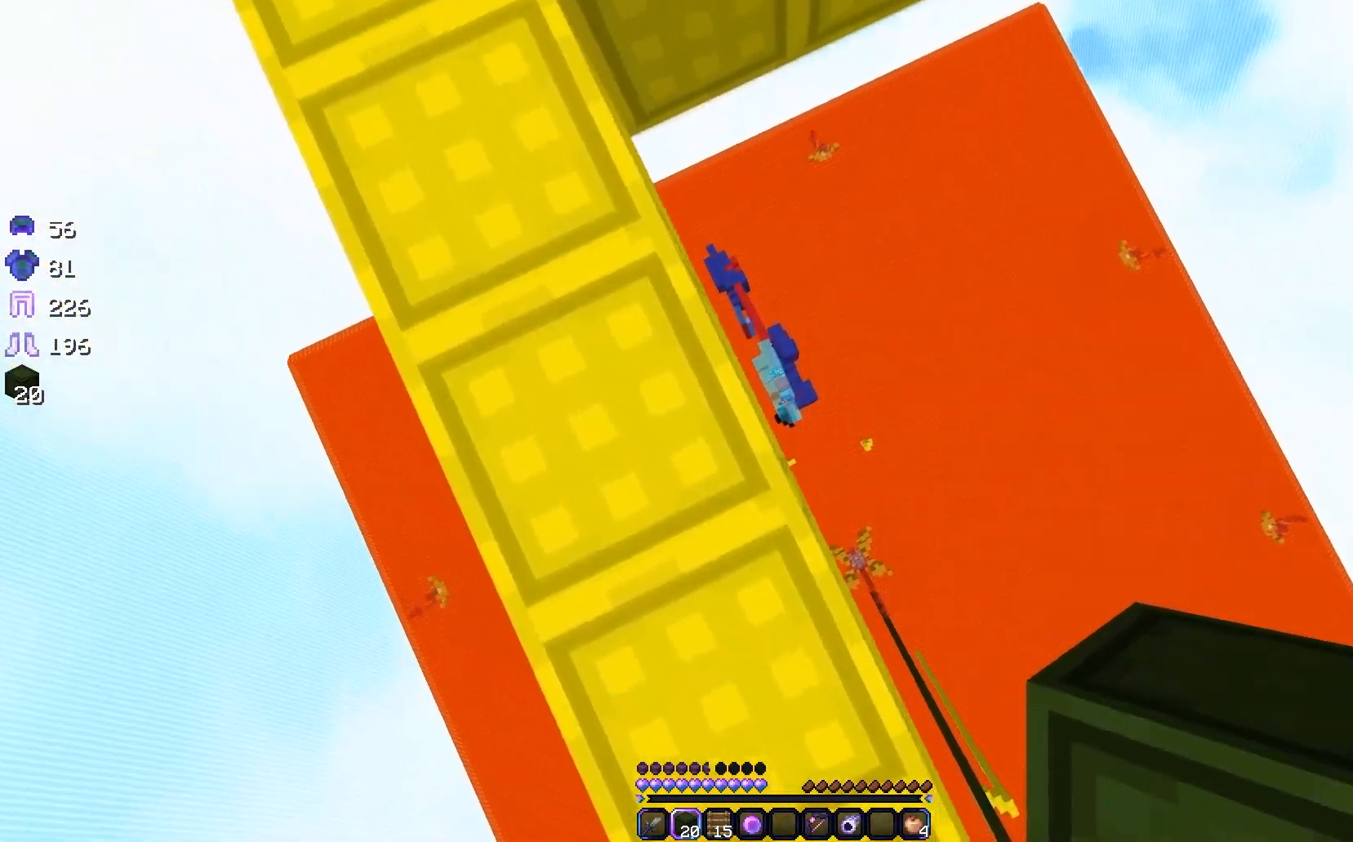
{"keys": ["a", "w"], "mouse": [], "events": []}
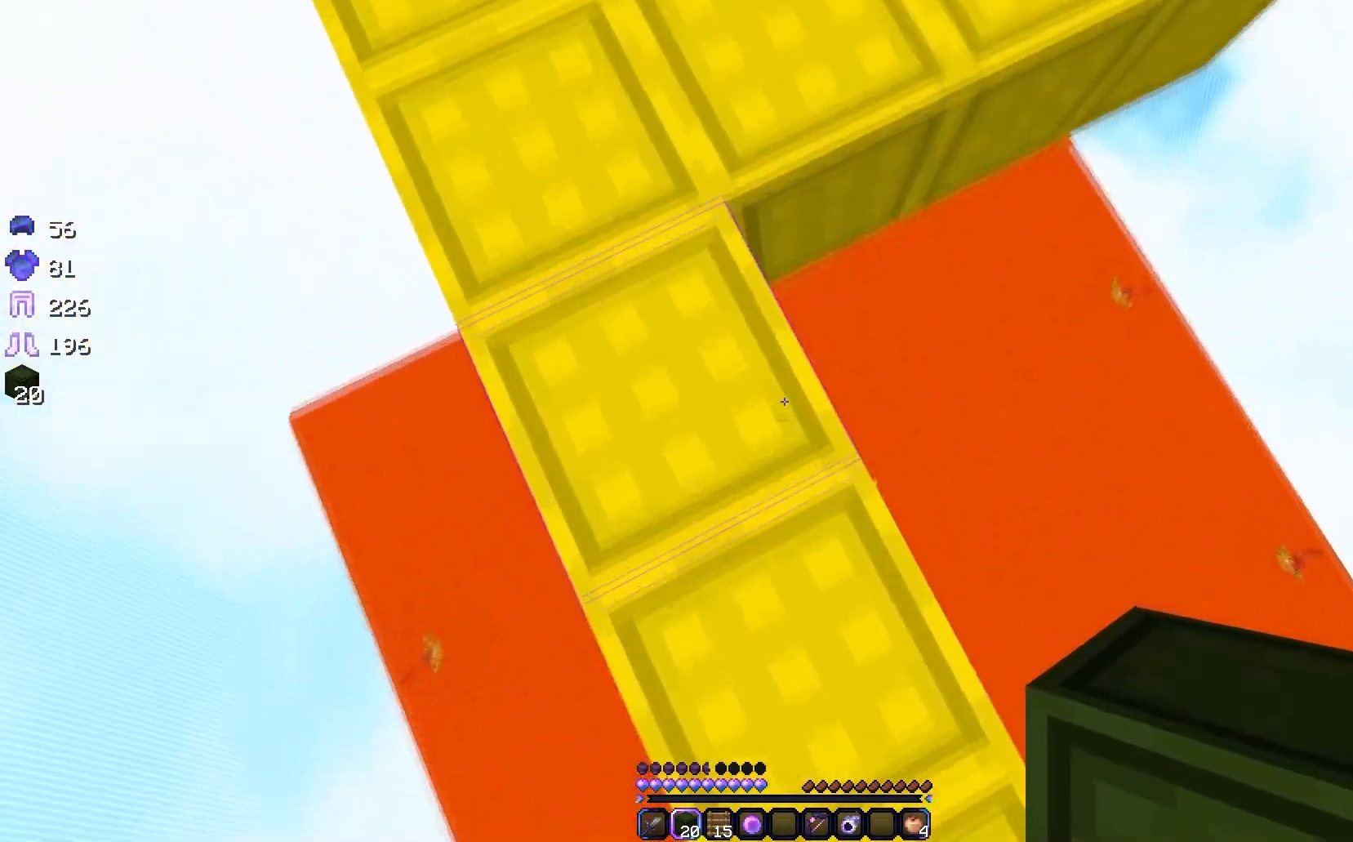
{"keys": ["w"], "mouse": [], "events": [[217, "a", "up"], [333, "d", "down"], [467, "d", "up"]]}
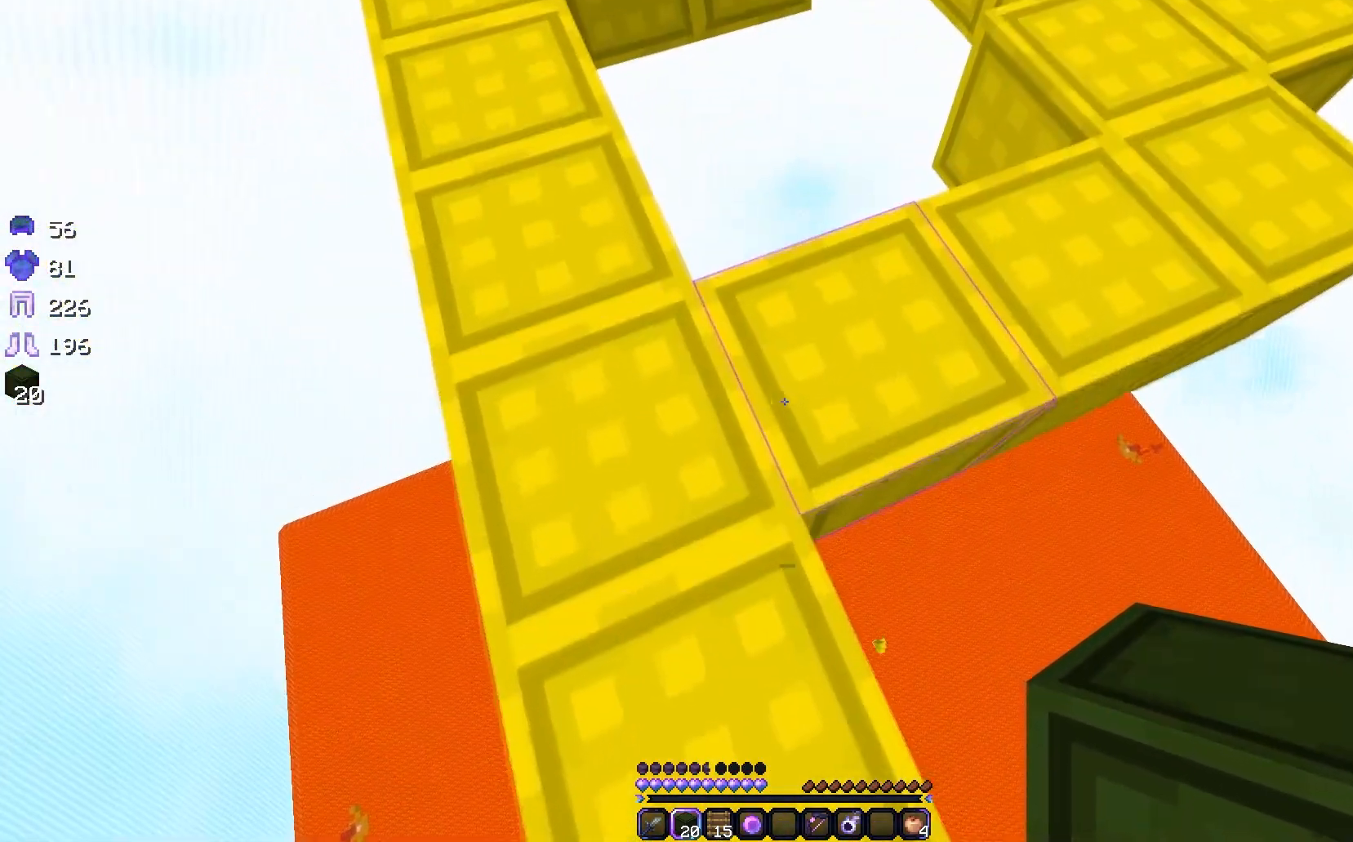
{"keys": ["a", "w"], "mouse": [], "events": [[267, "a", "down"]]}
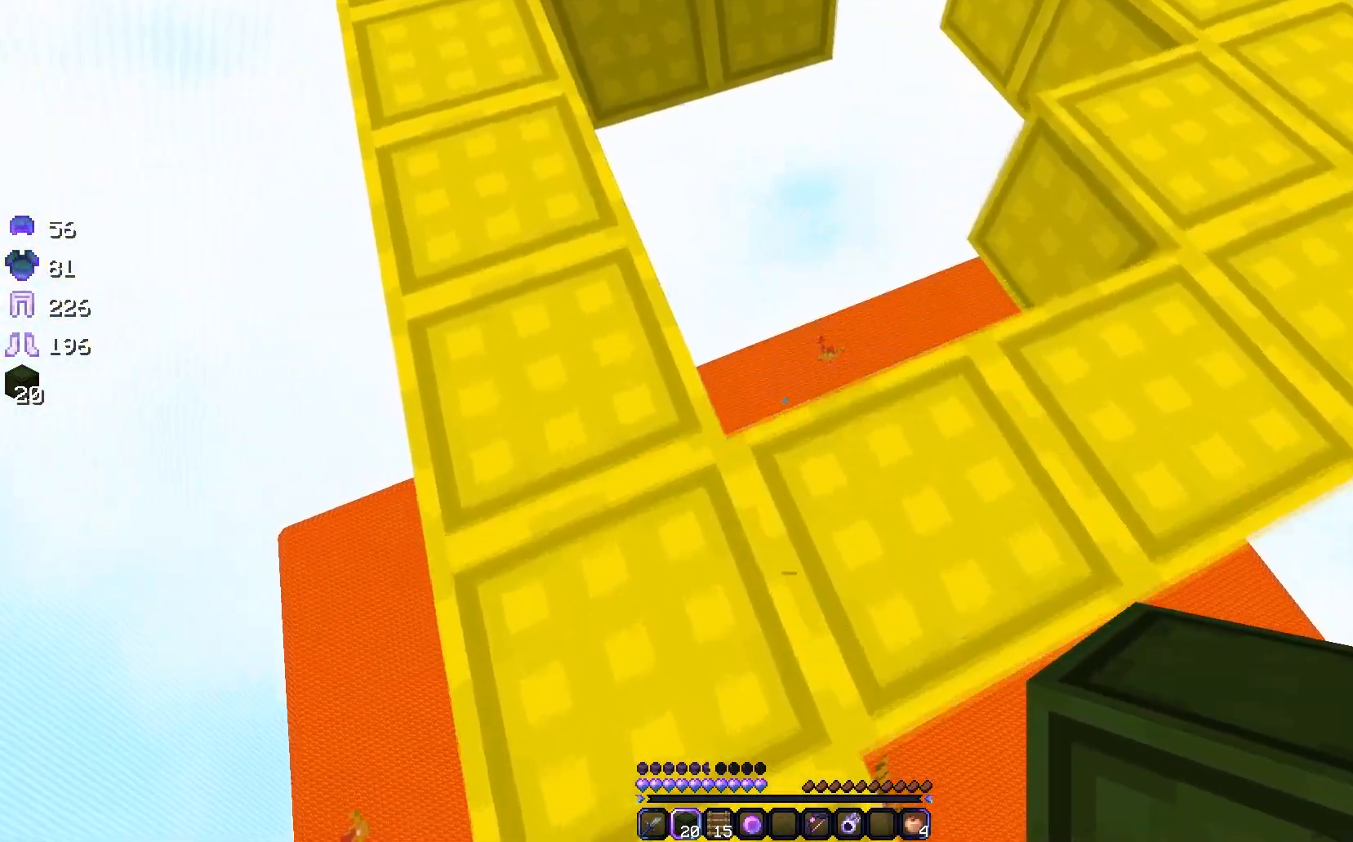
{"keys": ["a", "w"], "mouse": [], "events": []}
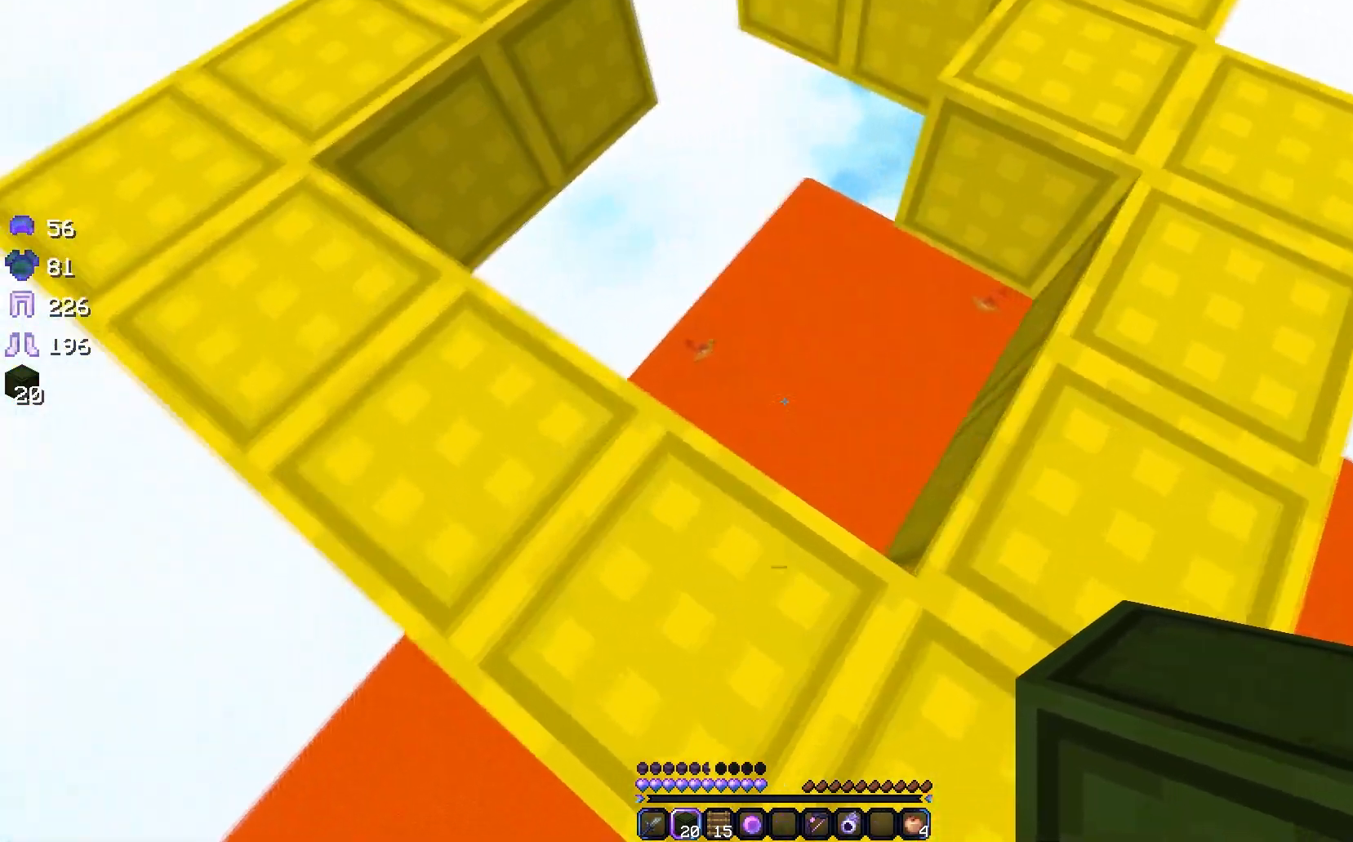
{"keys": ["w"], "mouse": [], "events": [[167, "a", "up"]]}
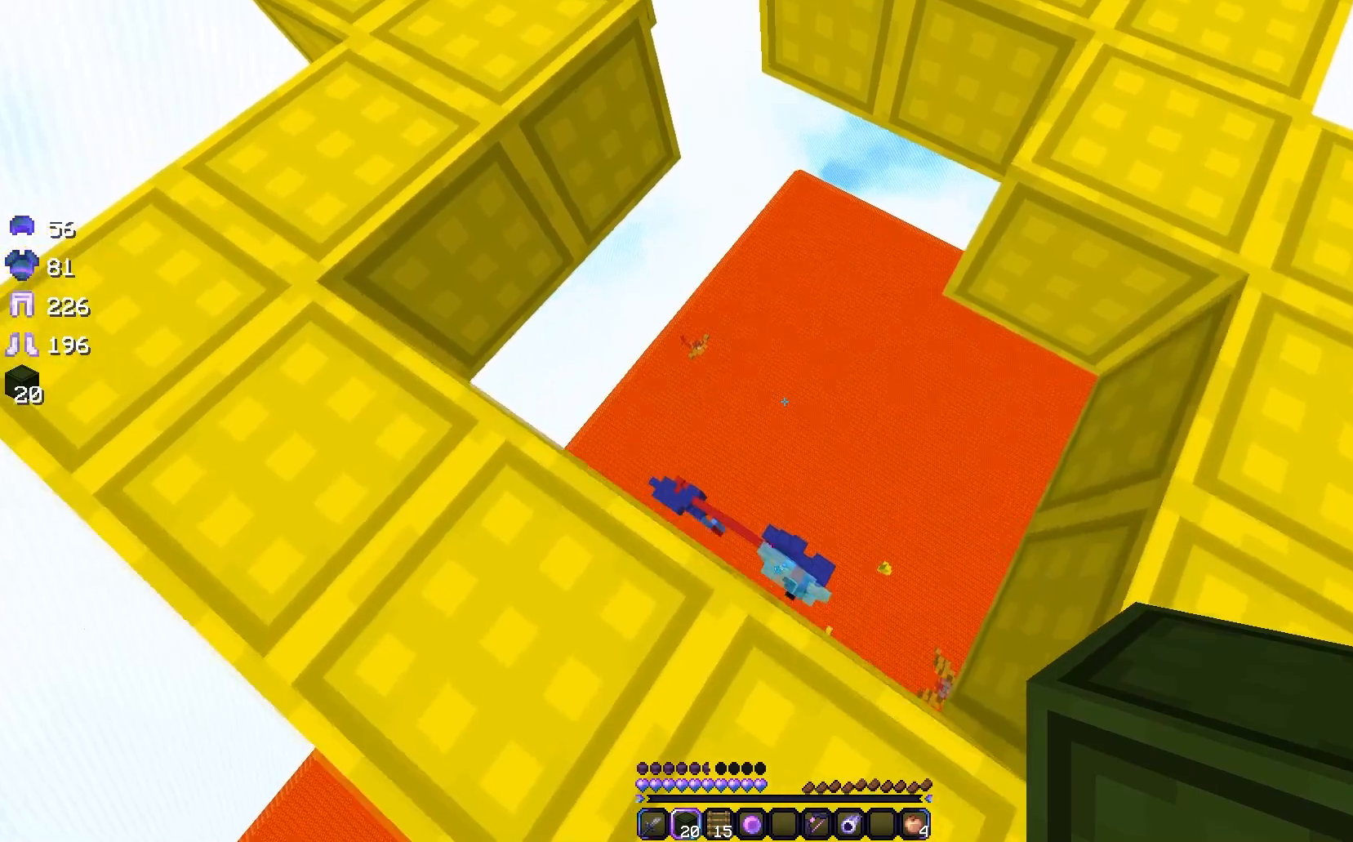
{"keys": ["a", "w"], "mouse": [], "events": [[100, "a", "down"]]}
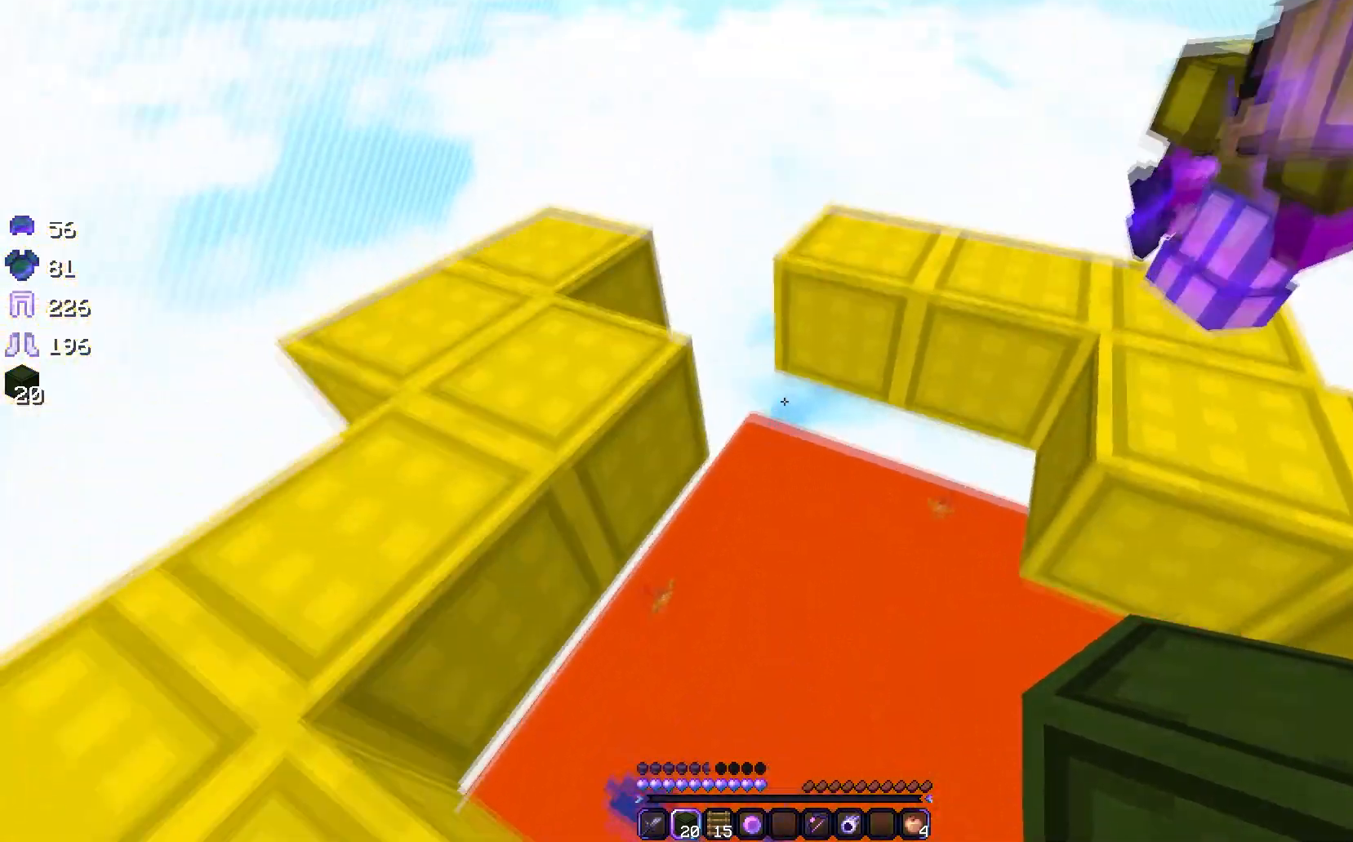
{"keys": ["a"], "mouse": [], "events": [[150, "w", "up"]]}
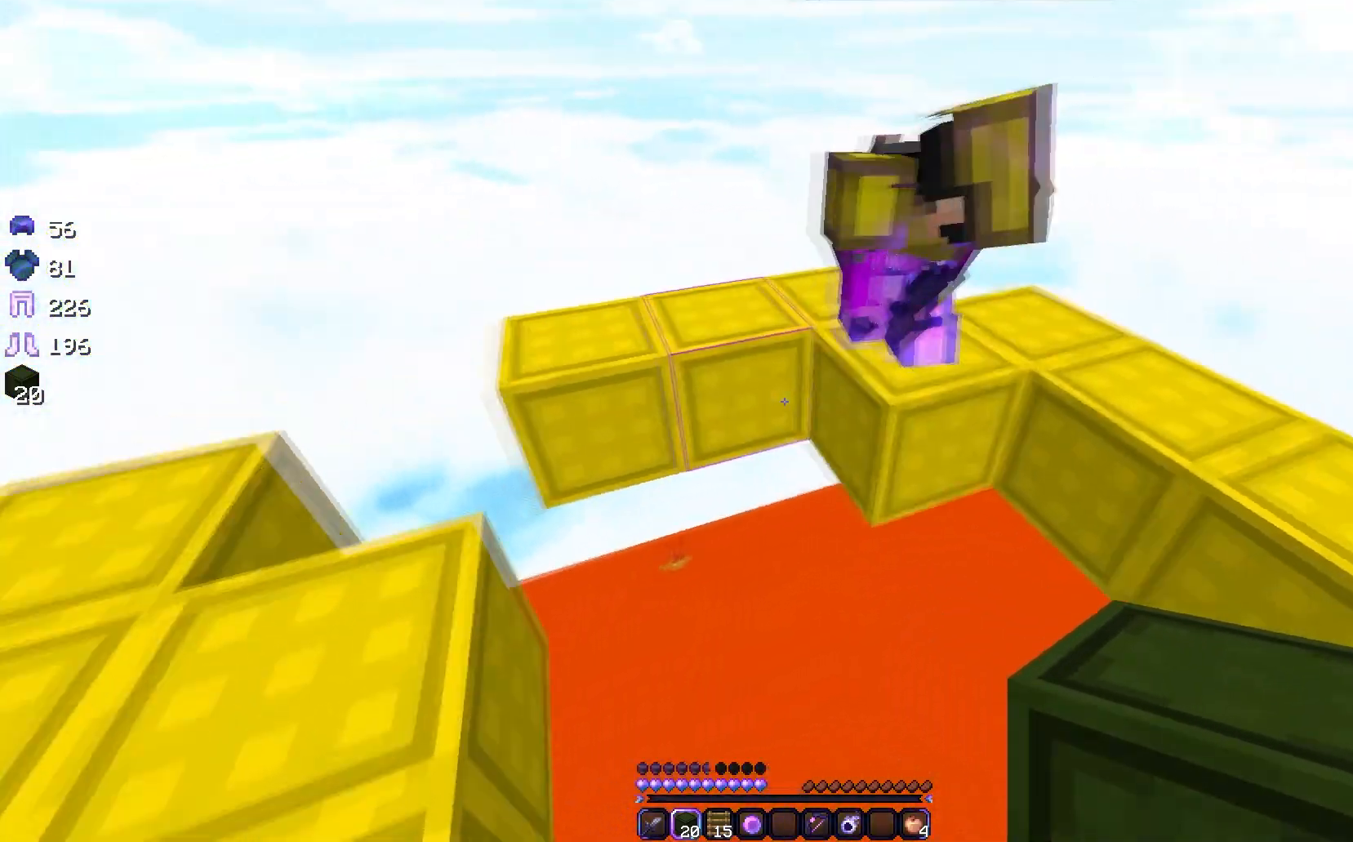
{"keys": [], "mouse": [], "events": [[183, "a", "up"]]}
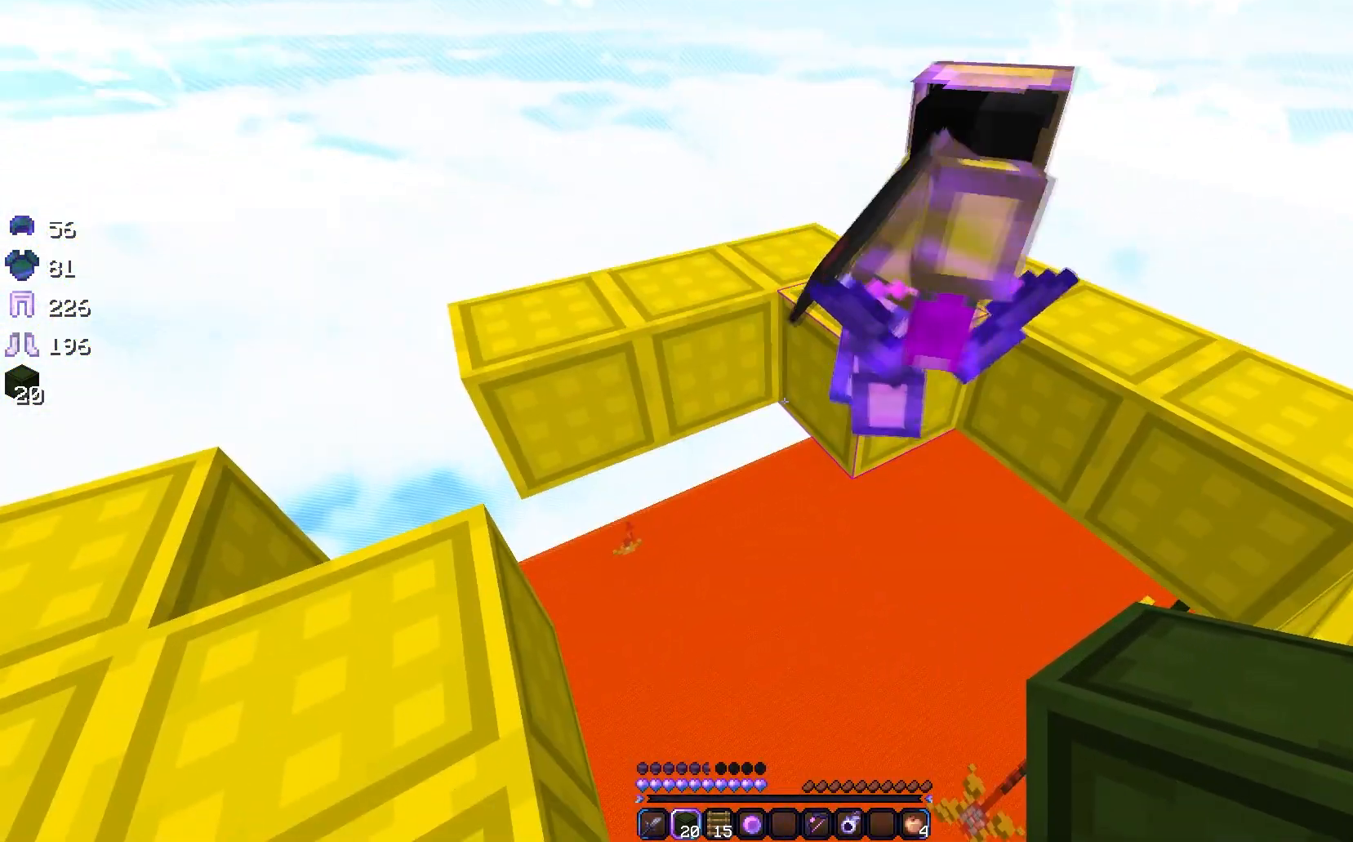
{"keys": [], "mouse": [], "events": []}
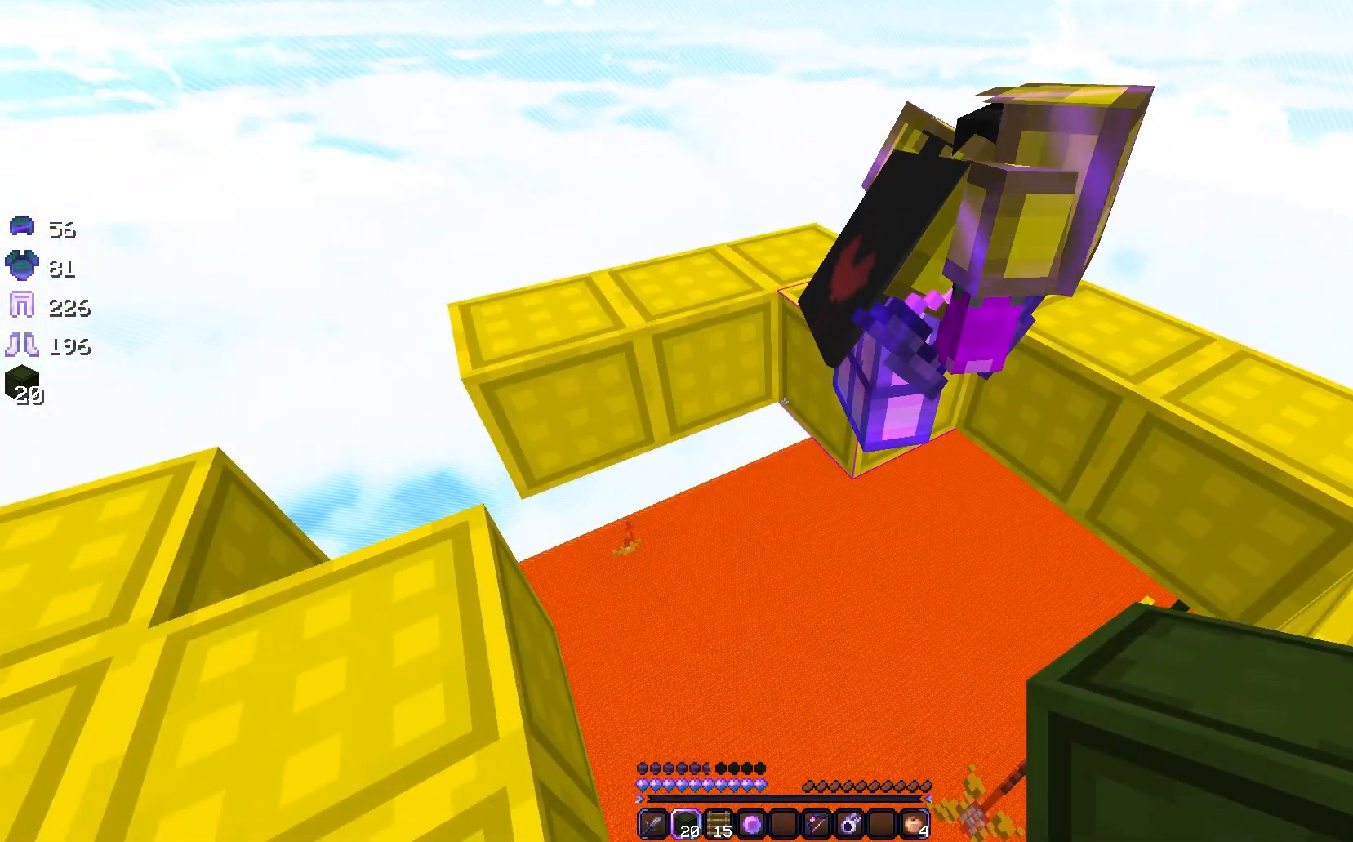
{"keys": [], "mouse": [], "events": []}
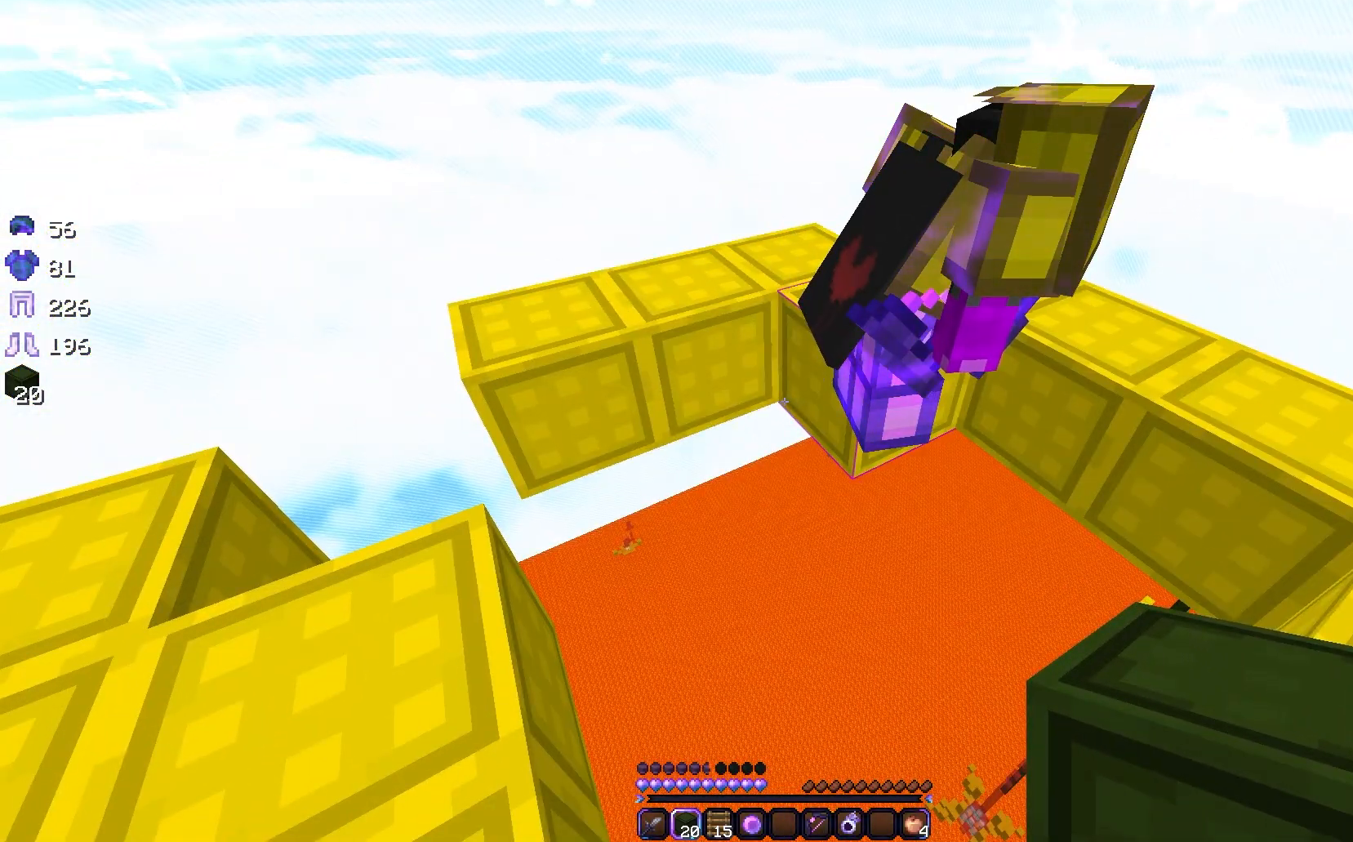
{"keys": ["d"], "mouse": [], "events": [[467, "d", "down"]]}
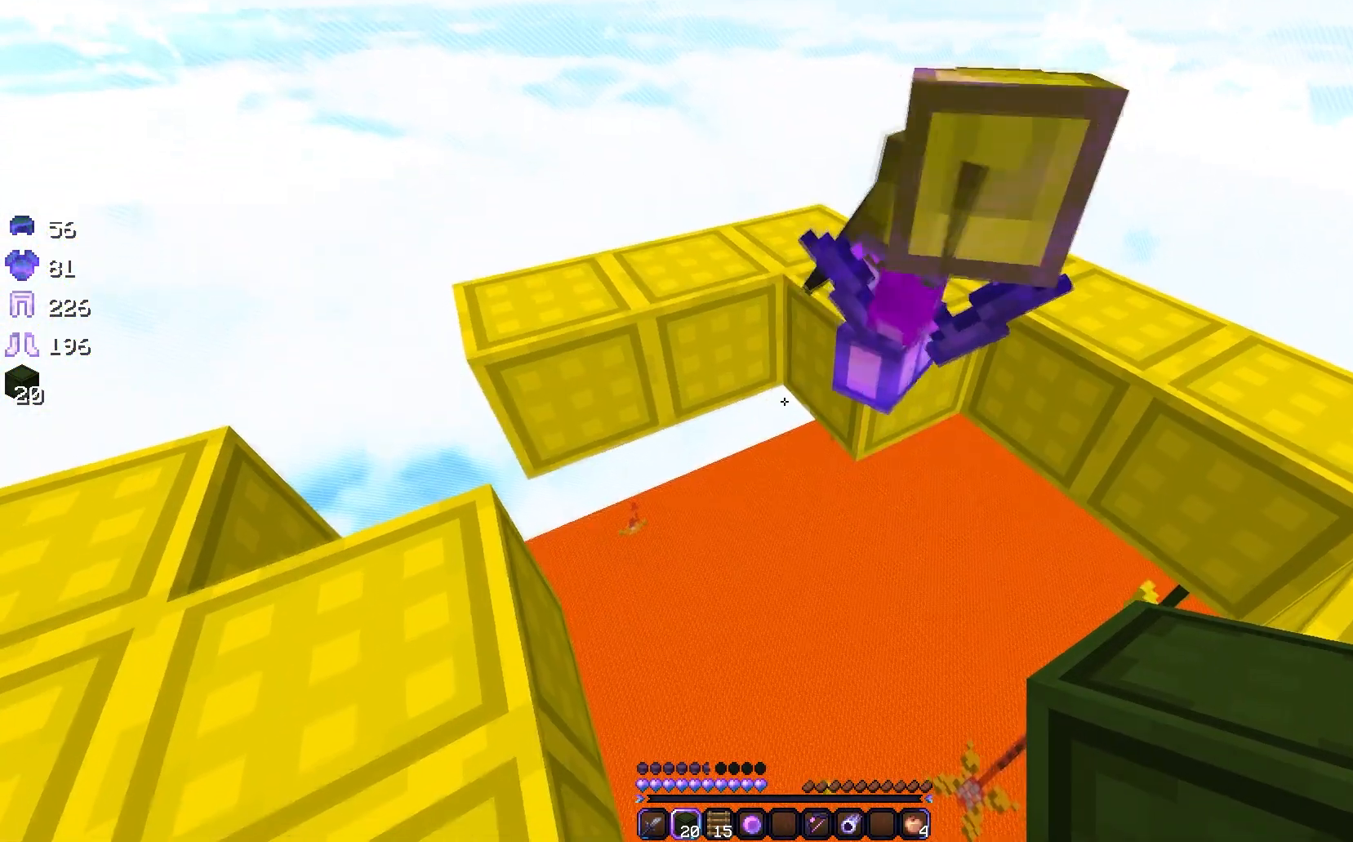
{"keys": ["d"], "mouse": [], "events": [[383, "mouse_right", "down"], [417, "mouse_right", "up"]]}
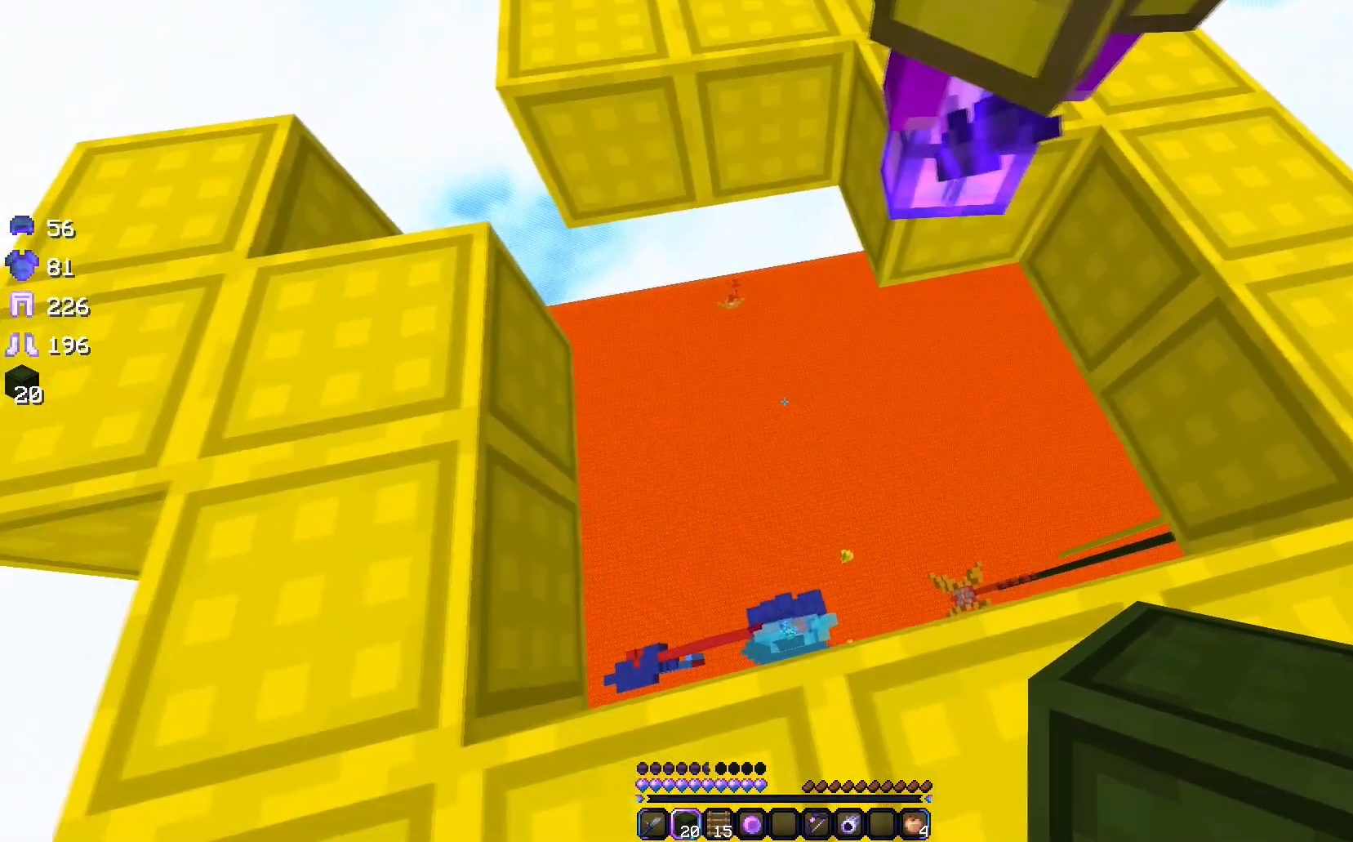
{"keys": [], "mouse": [], "events": [[217, "d", "up"]]}
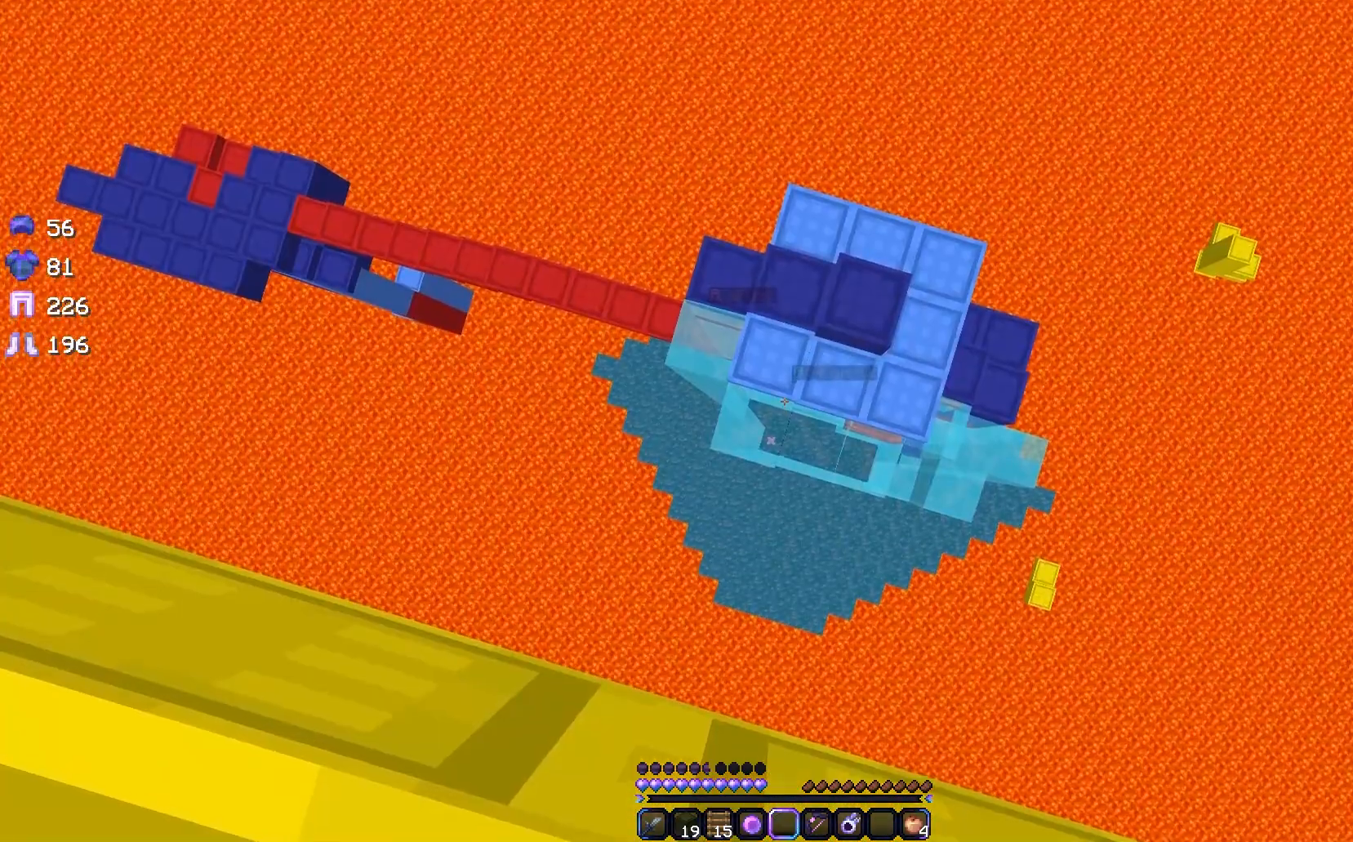
{"keys": [], "mouse": [], "events": []}
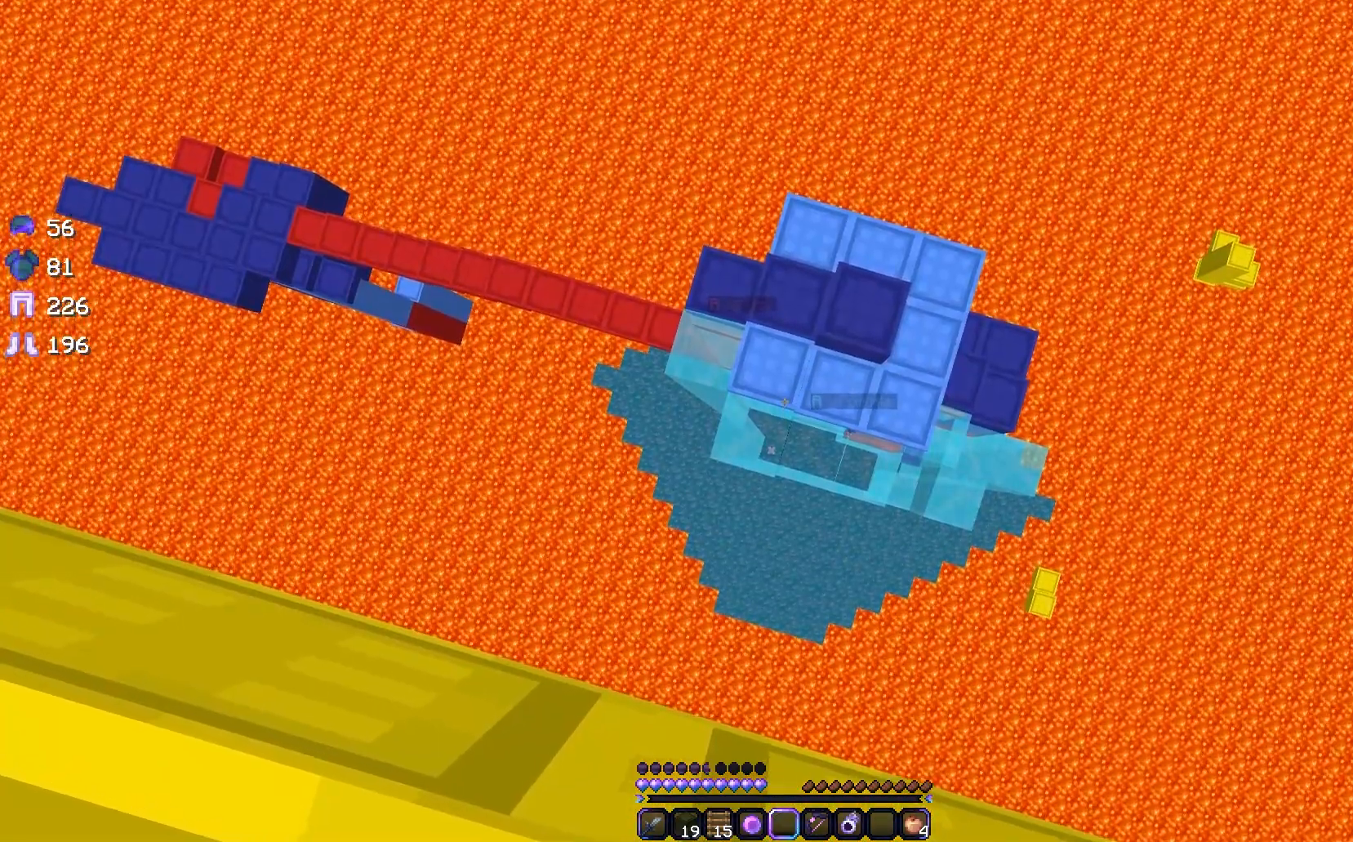
{"keys": [], "mouse": [], "events": []}
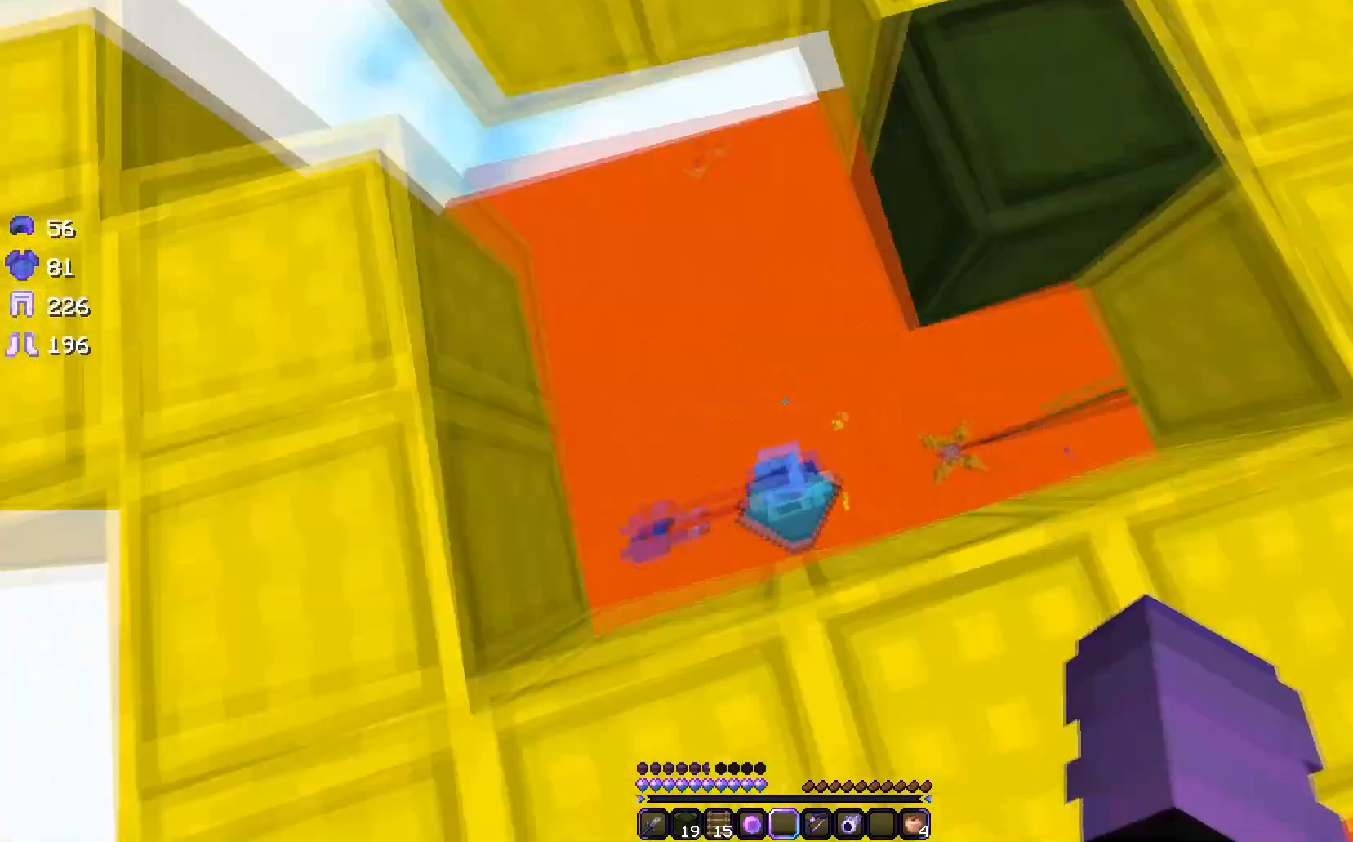
{"keys": ["w"], "mouse": [], "events": [[133, "w", "down"]]}
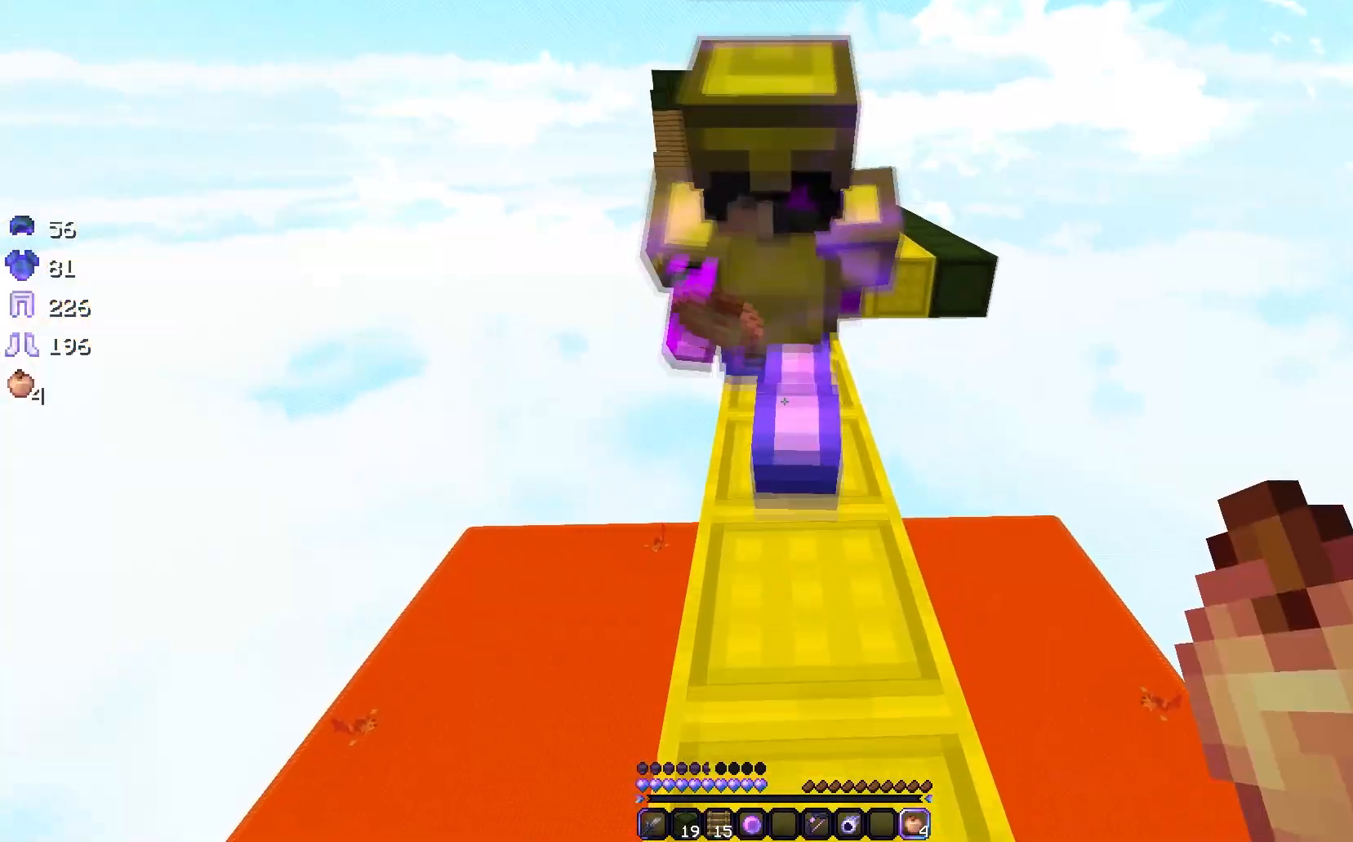
{"keys": ["w"], "mouse": [], "events": []}
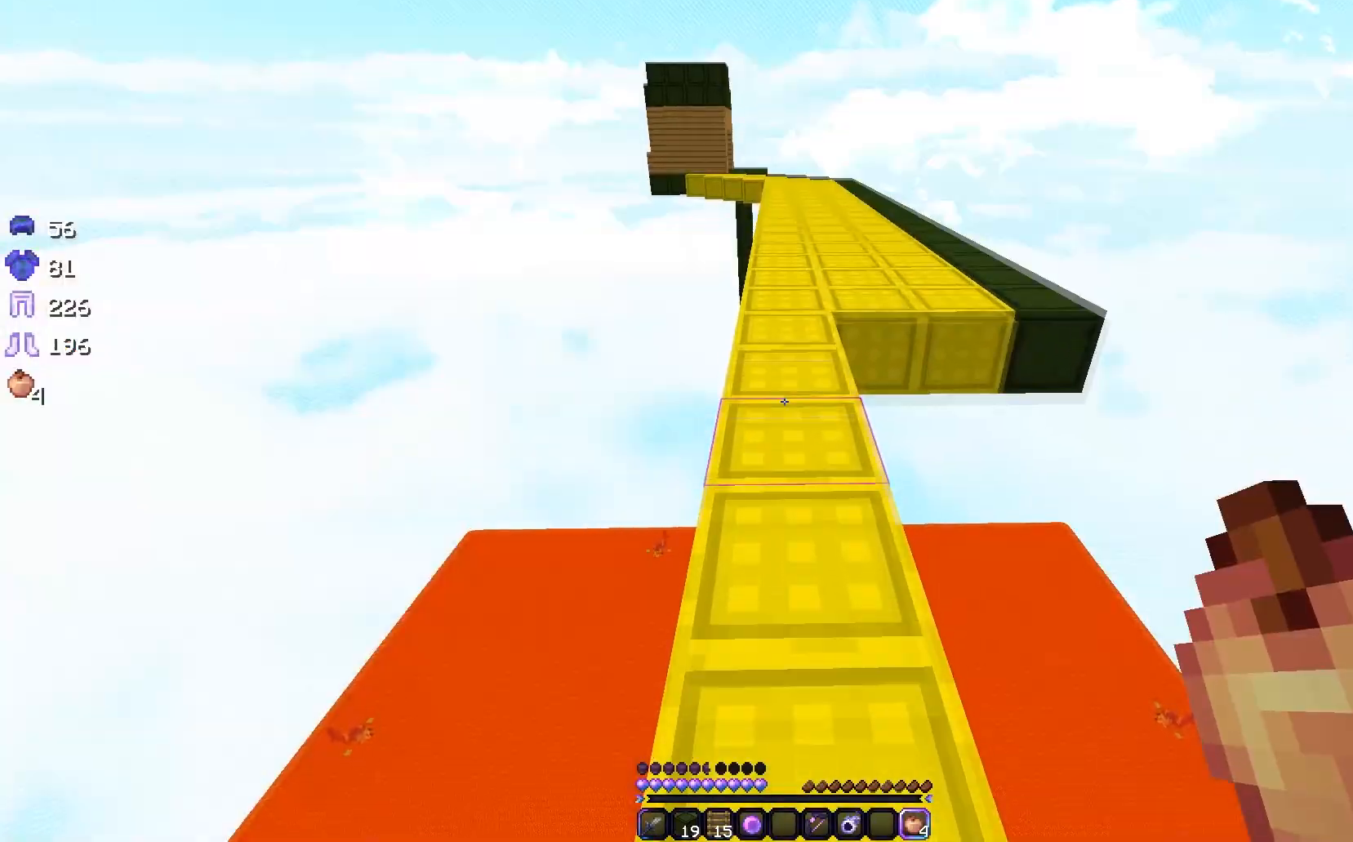
{"keys": ["w"], "mouse": [], "events": []}